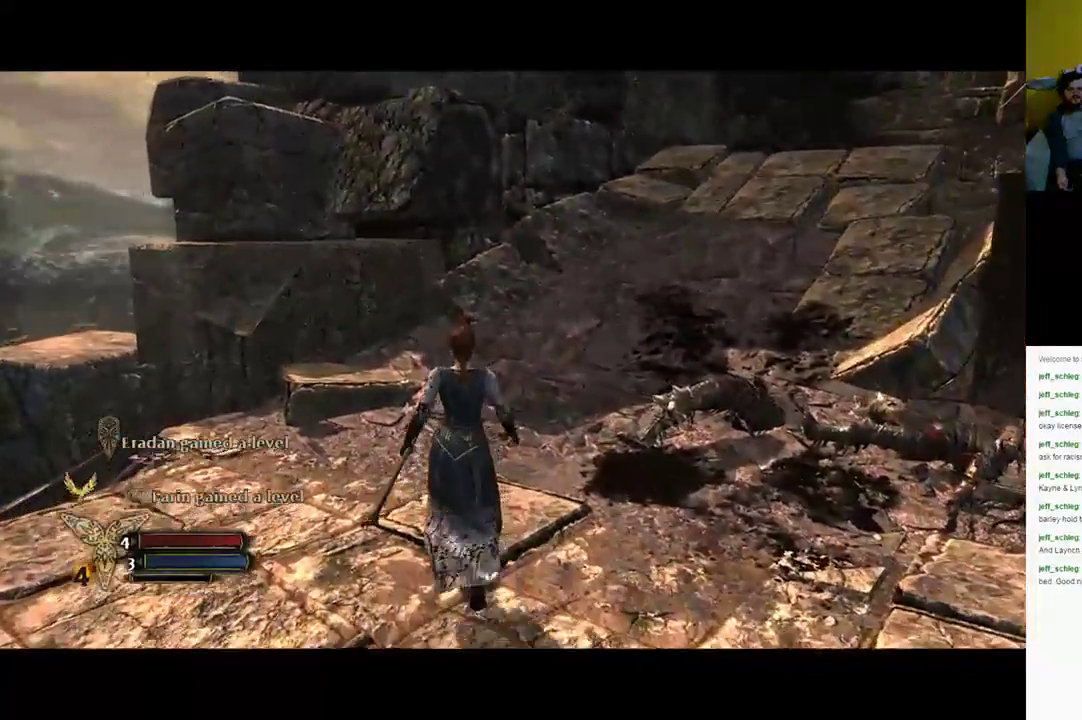
Gameplay with a controller (Xbox layout); each line is a JSON object with the inputs held at the frame after it. "events" lists button and stick changes between this image and that frame as [ms after this image, input, new state], when the widget could be followed in between.
{"buttons": [], "left_stick": "center", "right_stick": "center", "events": [[17, "right_stick", "right"], [450, "right_stick", "center"]]}
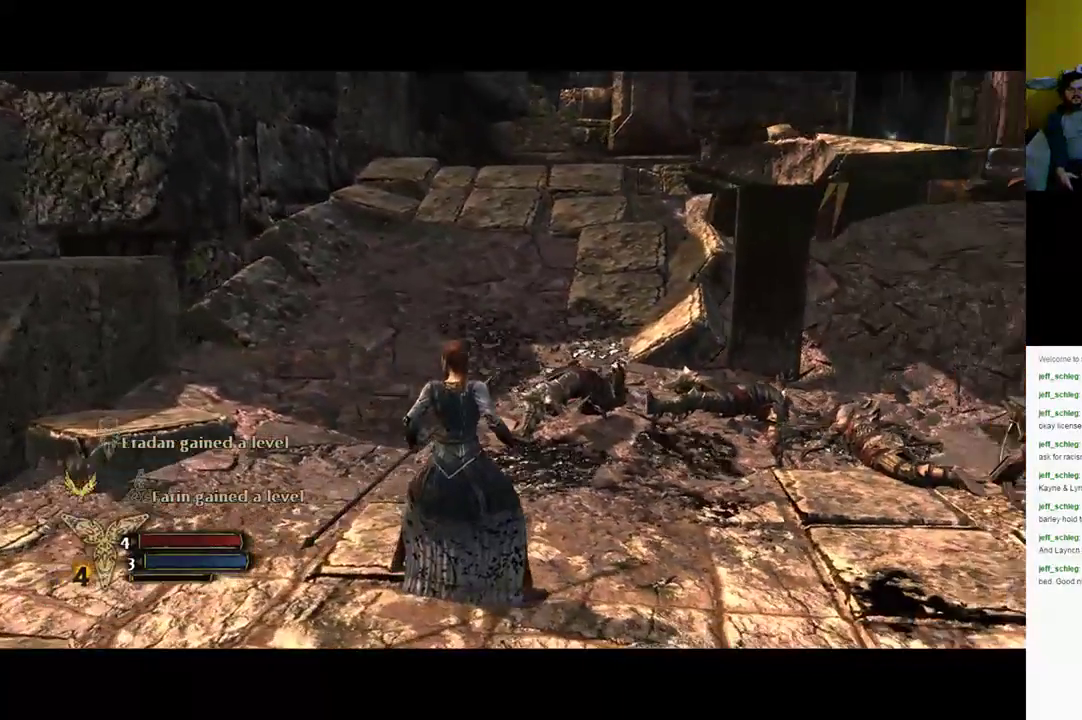
{"buttons": [], "left_stick": "up-left", "right_stick": "center", "events": [[83, "left_stick", "up-left"]]}
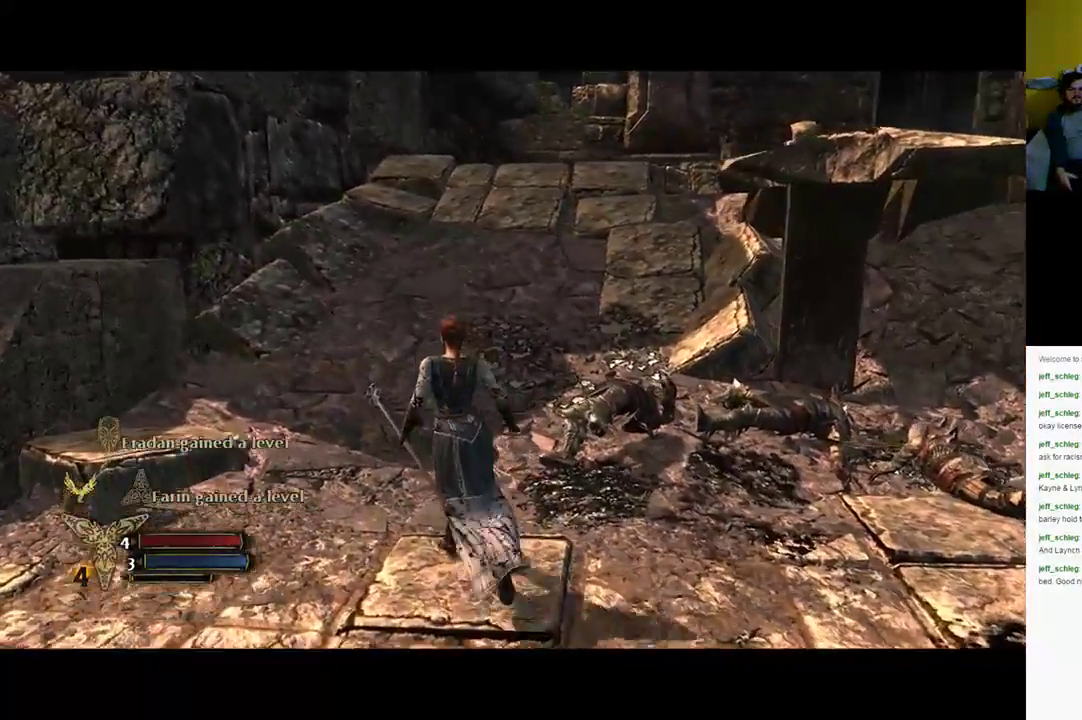
{"buttons": [], "left_stick": "up-left", "right_stick": "center", "events": [[150, "right_stick", "right"], [433, "right_stick", "center"]]}
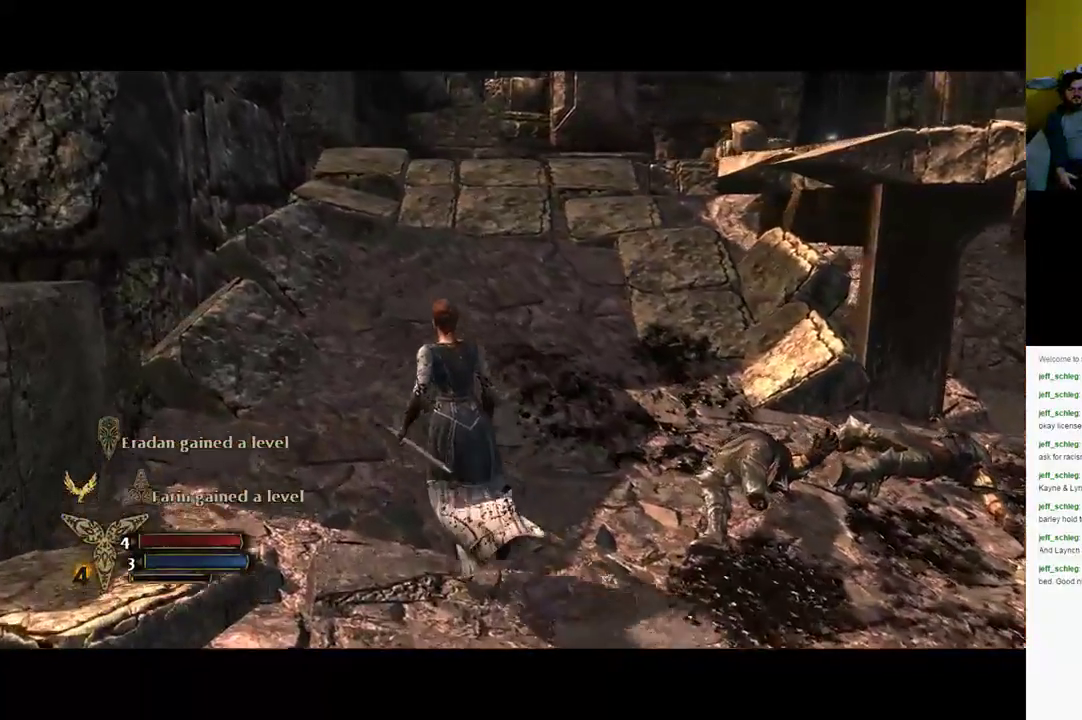
{"buttons": [], "left_stick": "up", "right_stick": "right", "events": [[233, "left_stick", "up"], [317, "right_stick", "right"]]}
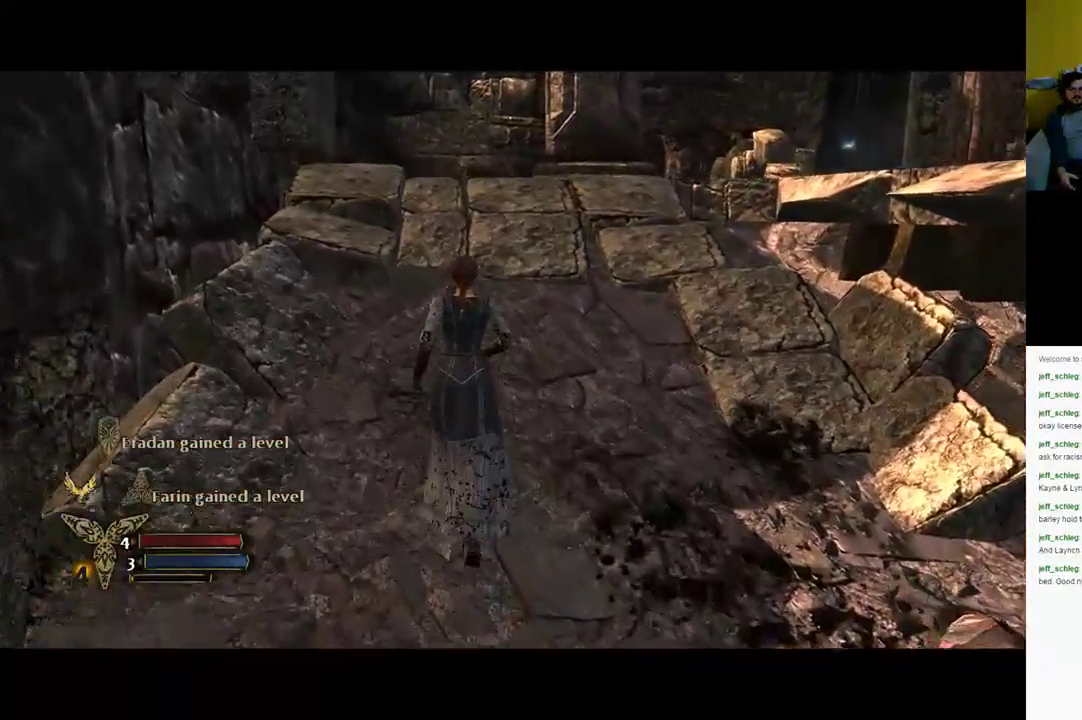
{"buttons": [], "left_stick": "up", "right_stick": "right", "events": [[217, "right_stick", "center"], [450, "right_stick", "right"]]}
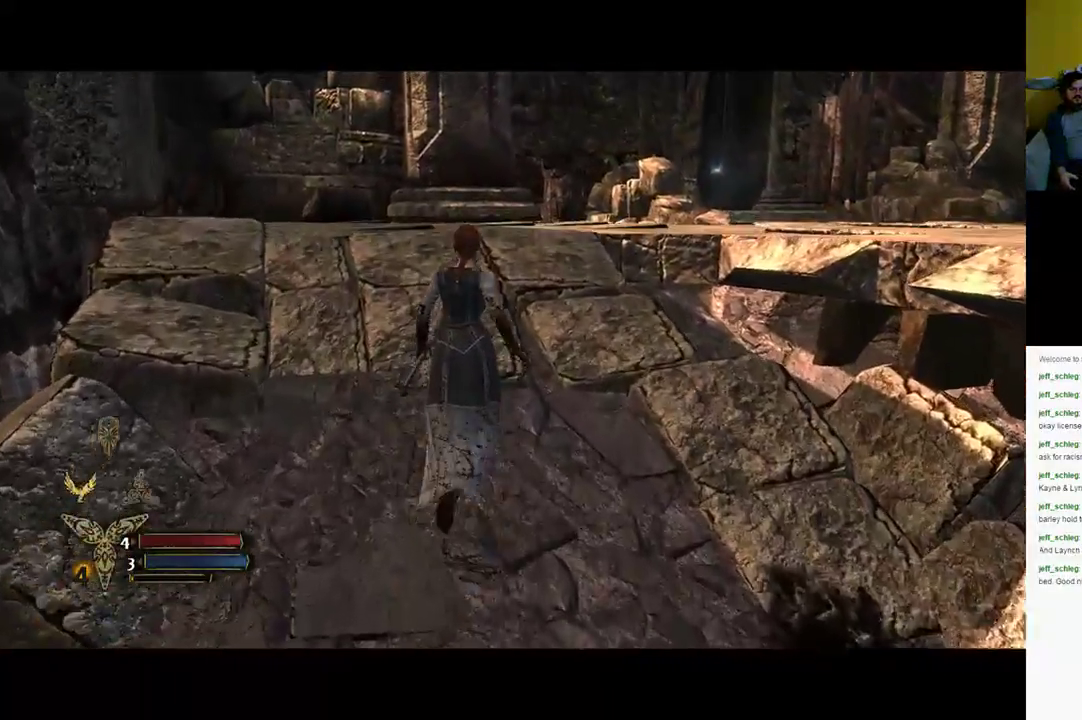
{"buttons": [], "left_stick": "up", "right_stick": "center", "events": [[267, "right_stick", "center"]]}
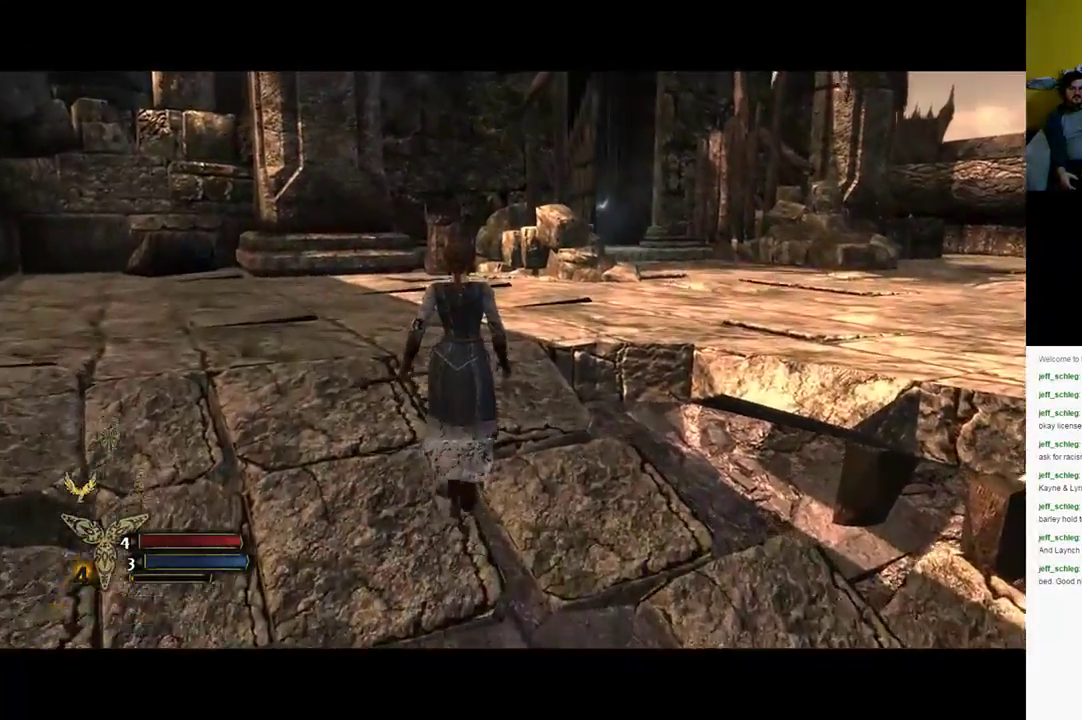
{"buttons": [], "left_stick": "up", "right_stick": "right", "events": [[200, "right_stick", "right"]]}
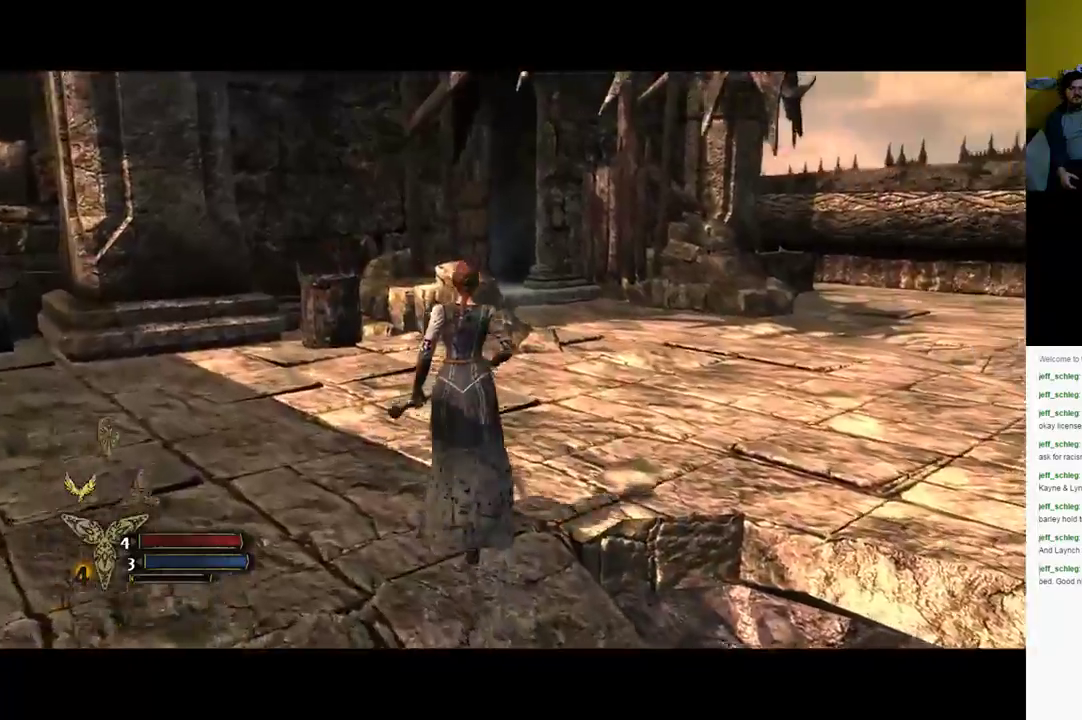
{"buttons": [], "left_stick": "up-right", "right_stick": "center", "events": [[283, "left_stick", "up-right"], [450, "right_stick", "center"]]}
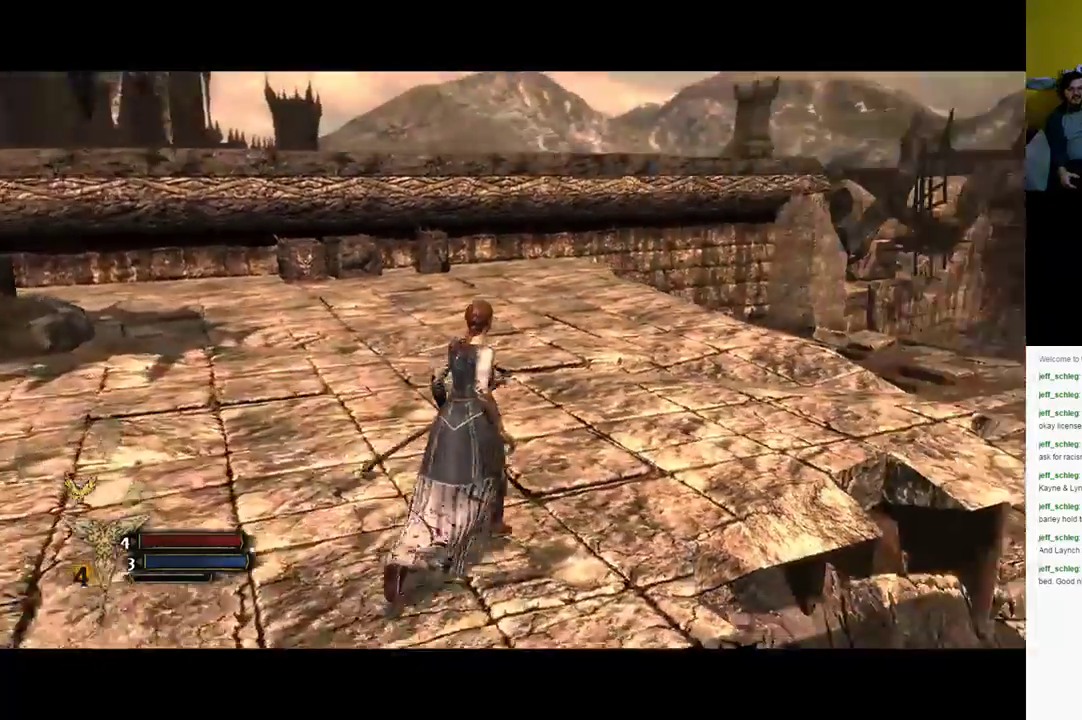
{"buttons": [], "left_stick": "up-right", "right_stick": "left", "events": [[433, "right_stick", "left"]]}
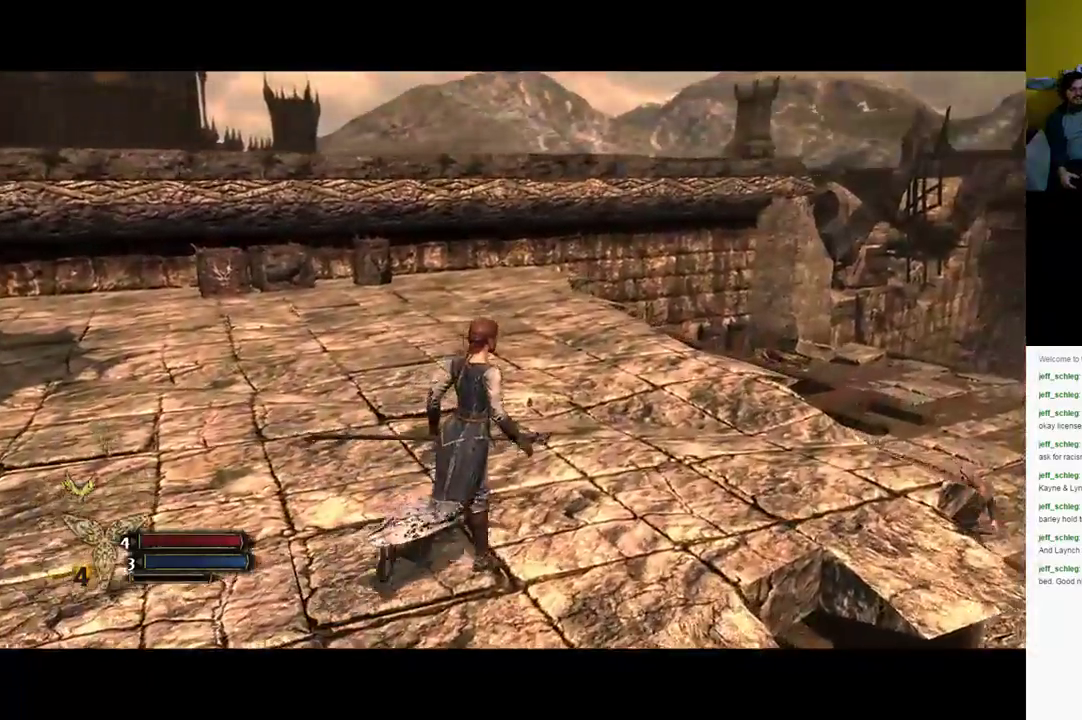
{"buttons": [], "left_stick": "up-right", "right_stick": "left", "events": []}
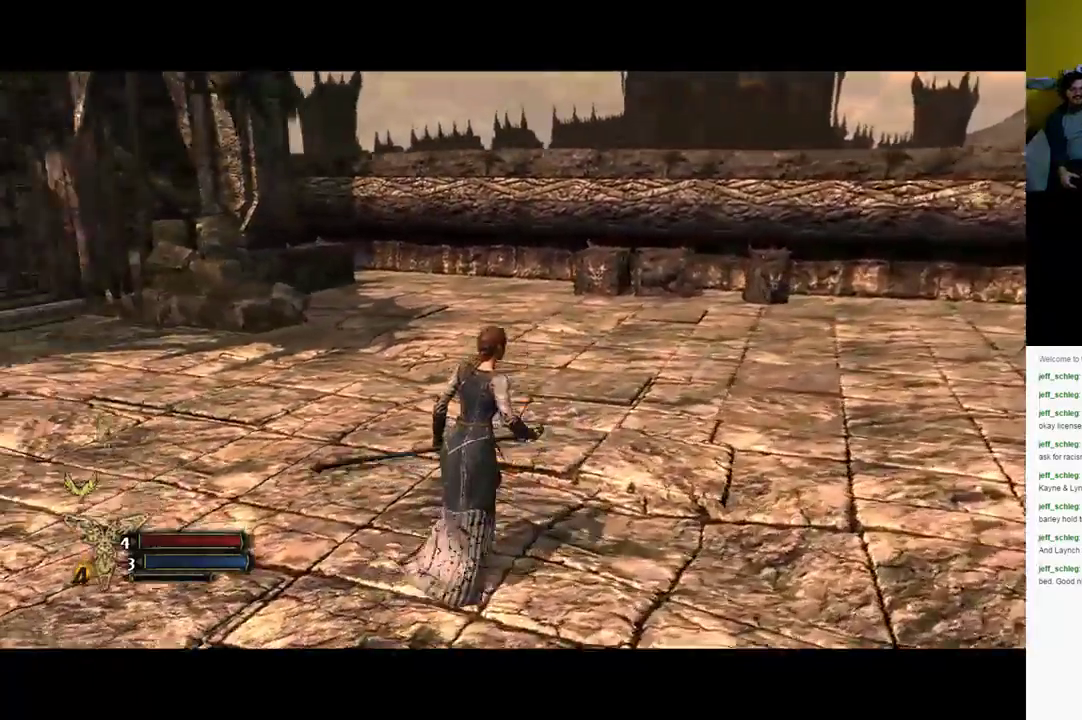
{"buttons": [], "left_stick": "up-right", "right_stick": "center", "events": [[483, "right_stick", "center"]]}
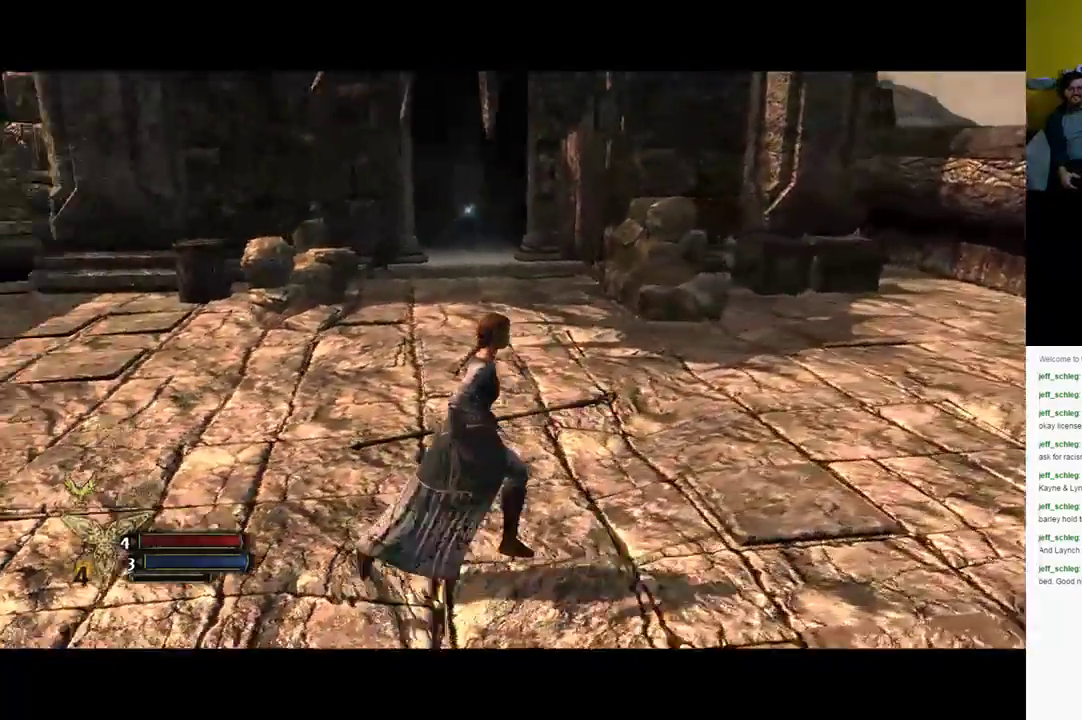
{"buttons": [], "left_stick": "up-right", "right_stick": "right", "events": [[367, "right_stick", "right"]]}
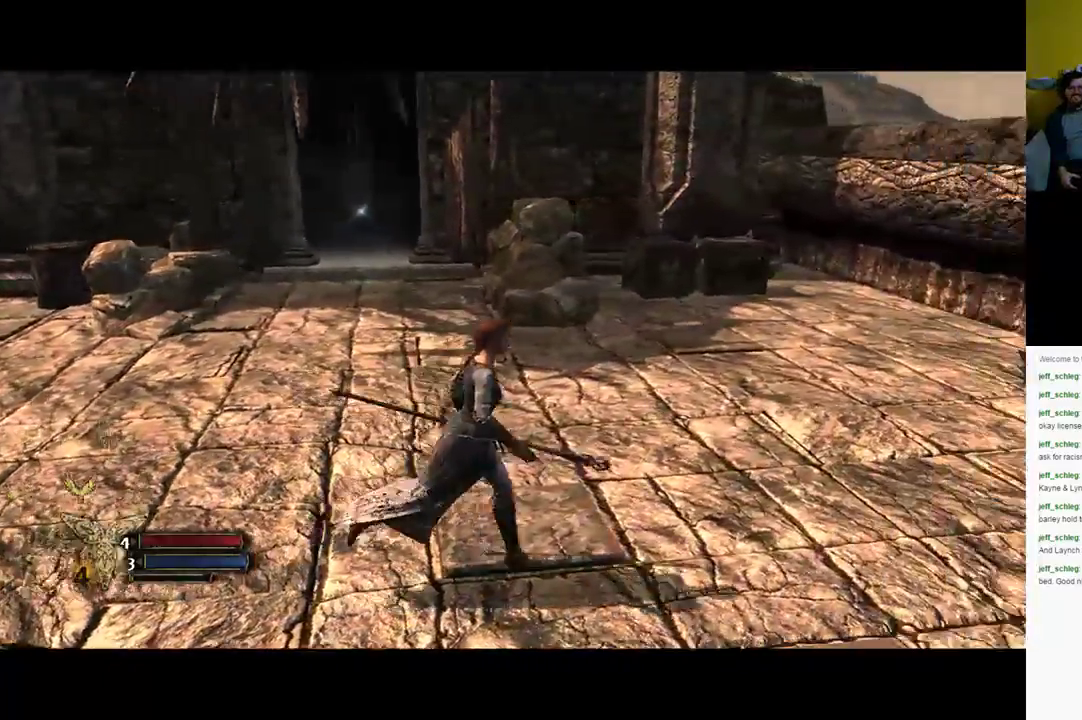
{"buttons": [], "left_stick": "up-right", "right_stick": "center", "events": [[33, "right_stick", "down-right"], [350, "right_stick", "center"]]}
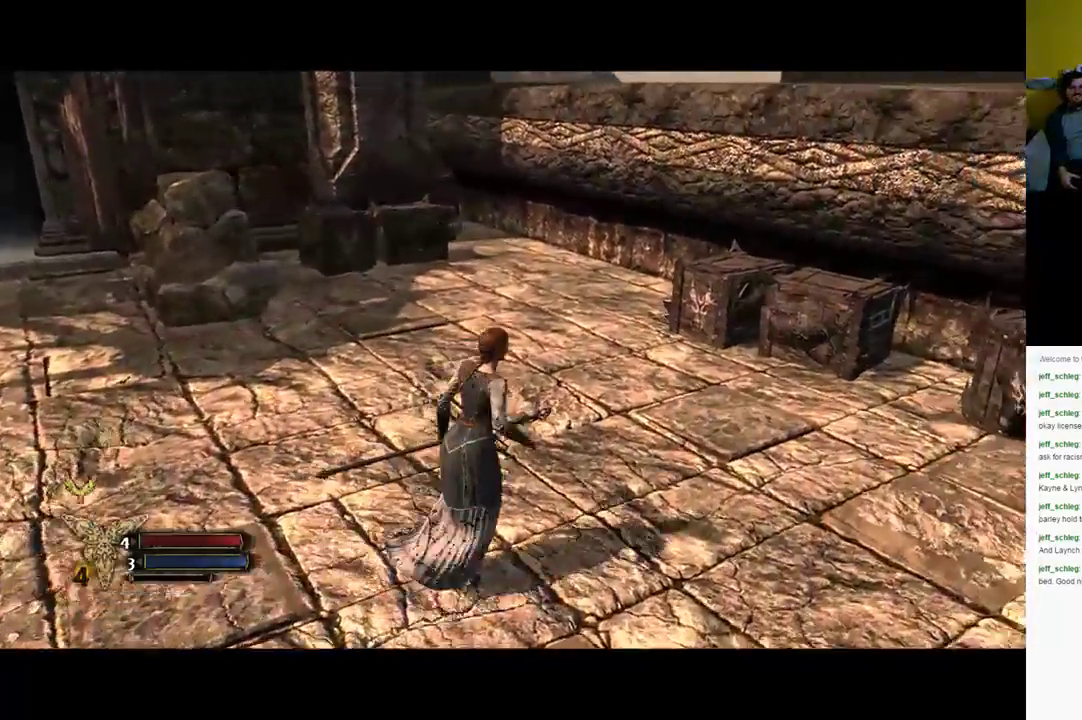
{"buttons": [], "left_stick": "up-right", "right_stick": "right", "events": [[267, "right_stick", "right"]]}
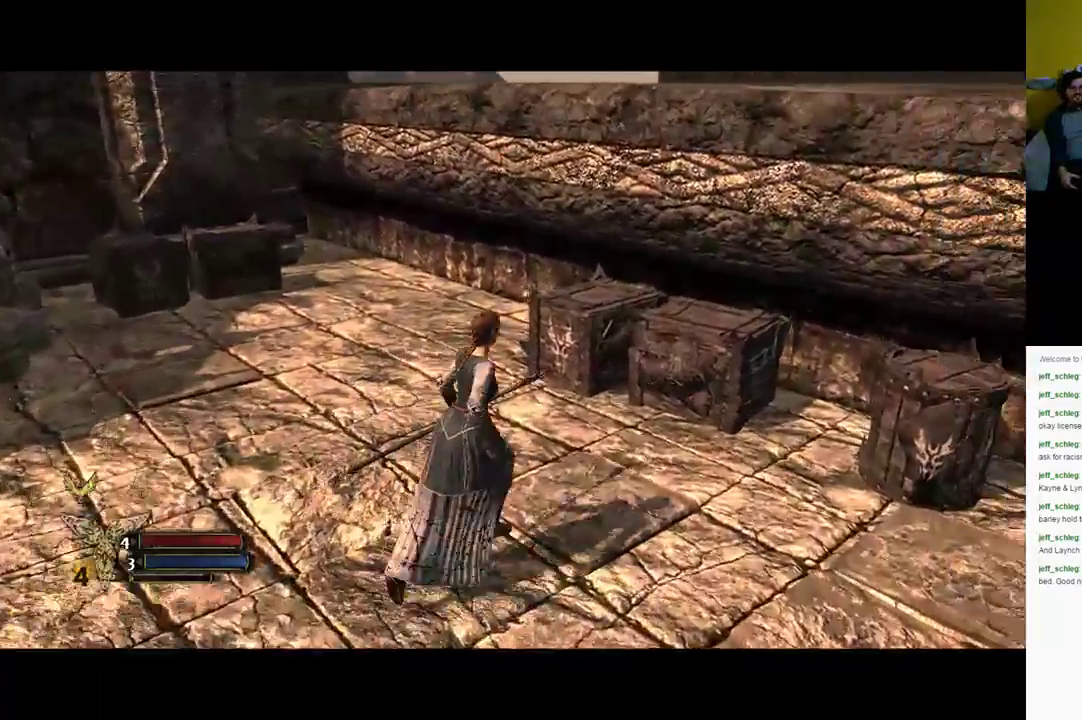
{"buttons": ["X"], "left_stick": "up", "right_stick": "center", "events": [[200, "right_stick", "center"], [267, "left_stick", "up"], [317, "X", "down"], [400, "X", "up"], [500, "X", "down"]]}
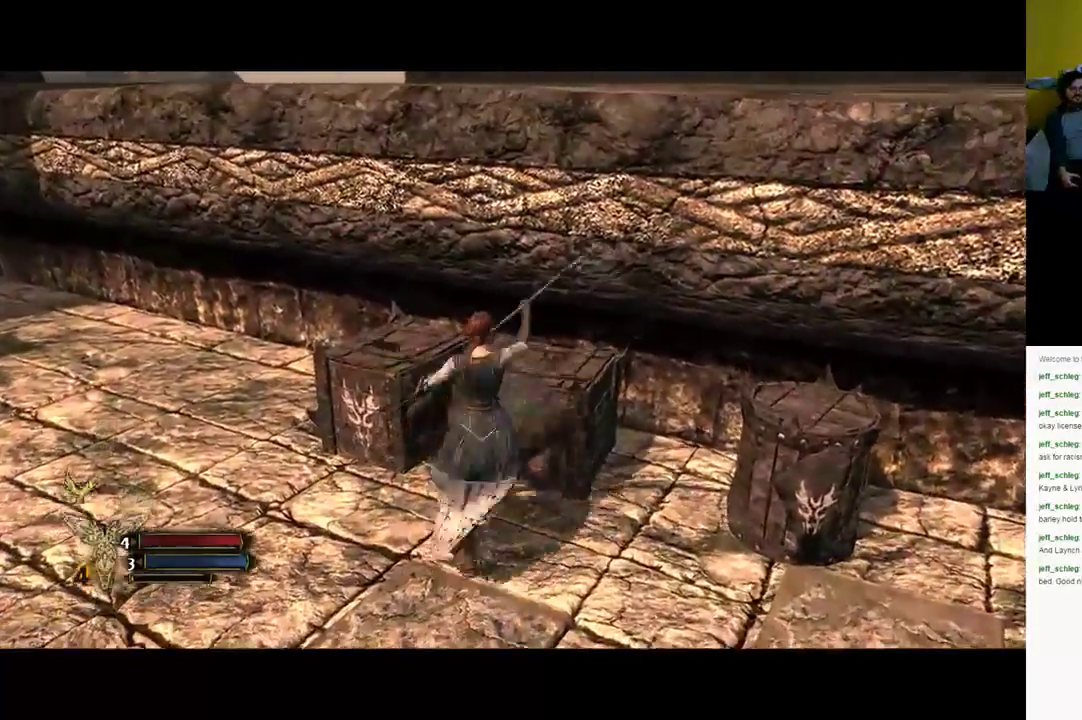
{"buttons": ["X"], "left_stick": "up", "right_stick": "center", "events": [[100, "X", "up"], [200, "X", "down"], [267, "X", "up"], [367, "X", "down"]]}
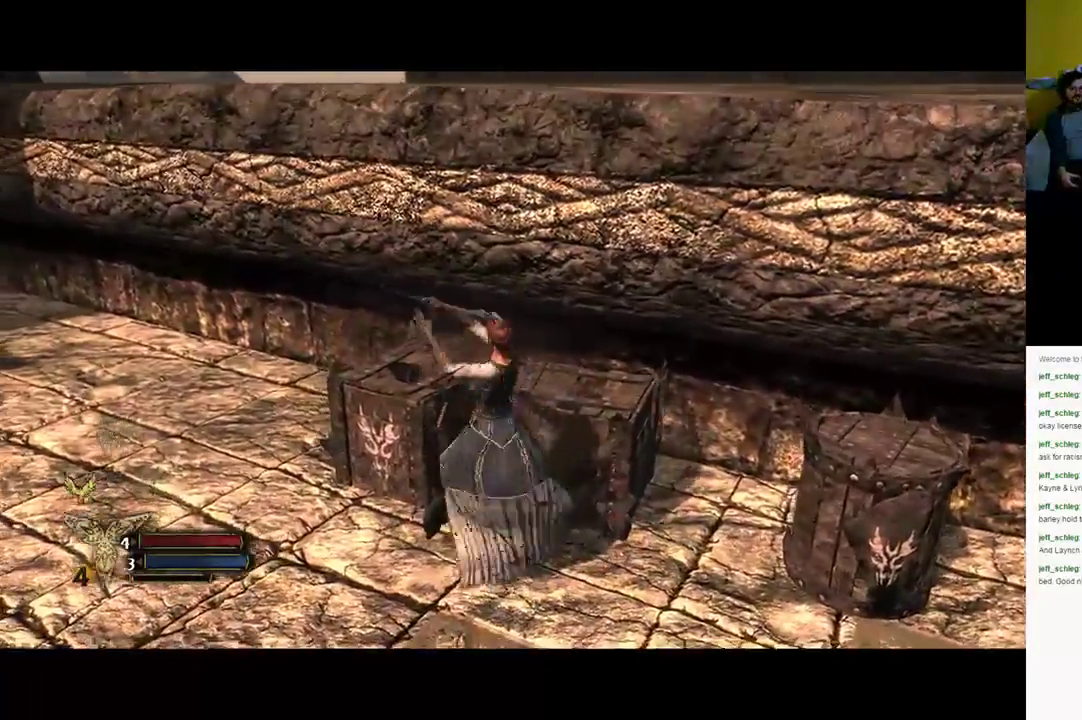
{"buttons": [], "left_stick": "right", "right_stick": "right", "events": [[100, "X", "up"], [183, "left_stick", "center"], [450, "left_stick", "right"], [467, "right_stick", "right"]]}
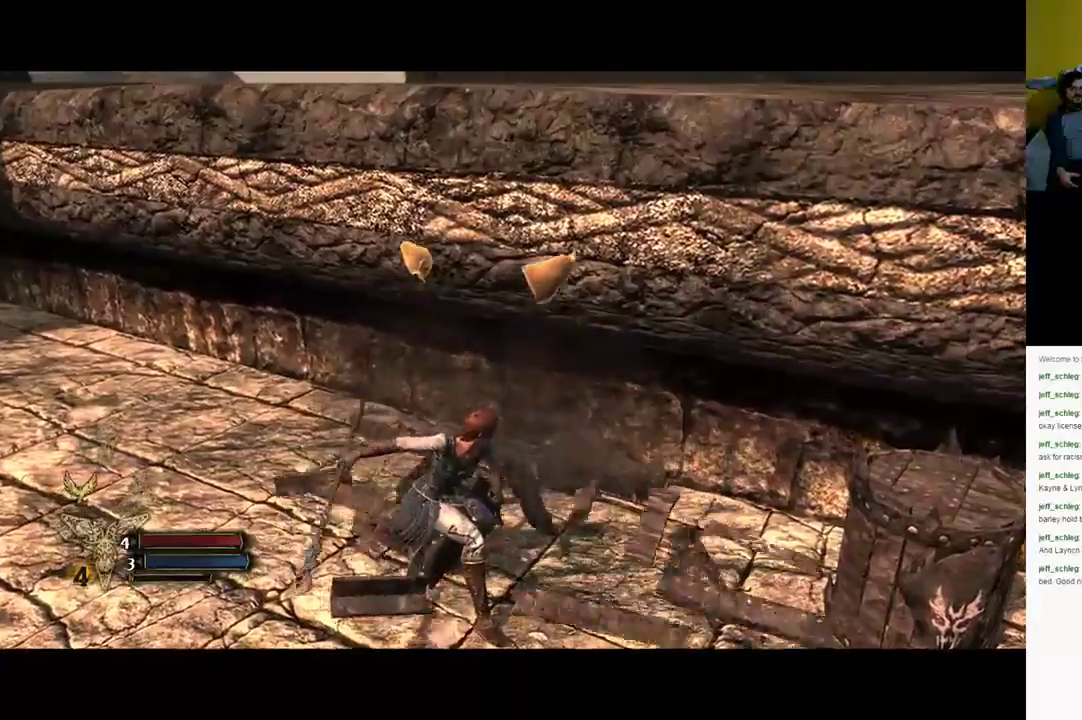
{"buttons": [], "left_stick": "right", "right_stick": "center", "events": [[400, "right_stick", "center"]]}
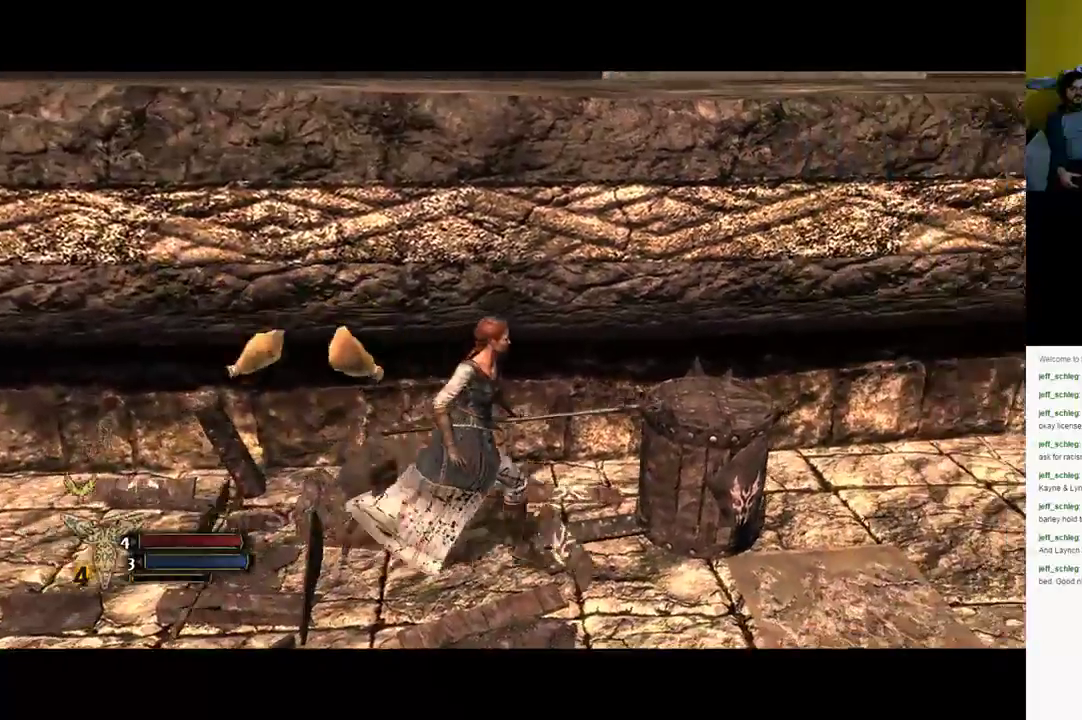
{"buttons": [], "left_stick": "right", "right_stick": "center", "events": [[33, "X", "down"], [100, "X", "up"], [183, "X", "down"], [267, "X", "up"]]}
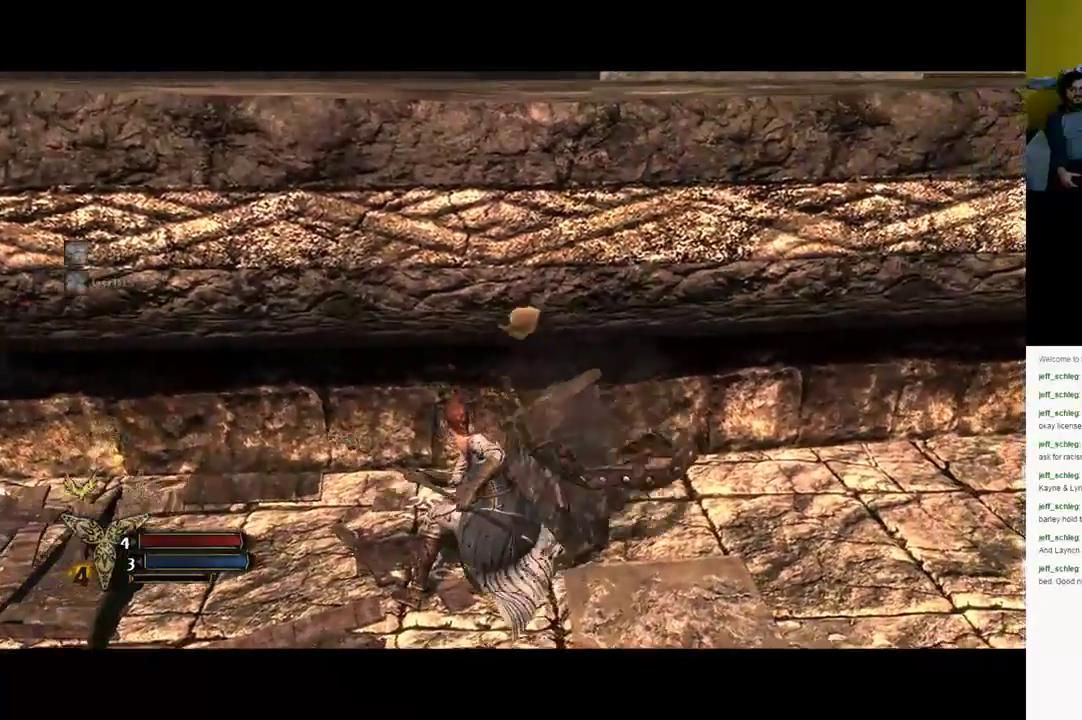
{"buttons": [], "left_stick": "left", "right_stick": "left", "events": [[183, "left_stick", "center"], [250, "left_stick", "left"], [383, "right_stick", "left"]]}
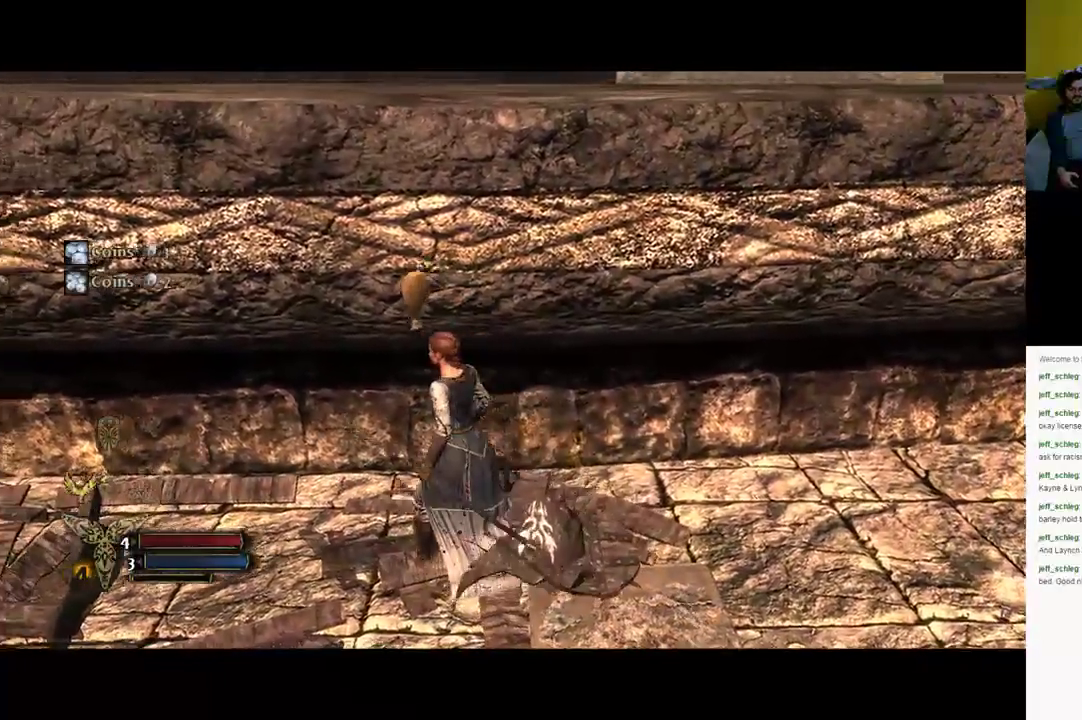
{"buttons": [], "left_stick": "up-left", "right_stick": "center", "events": [[167, "left_stick", "up-left"], [350, "right_stick", "center"]]}
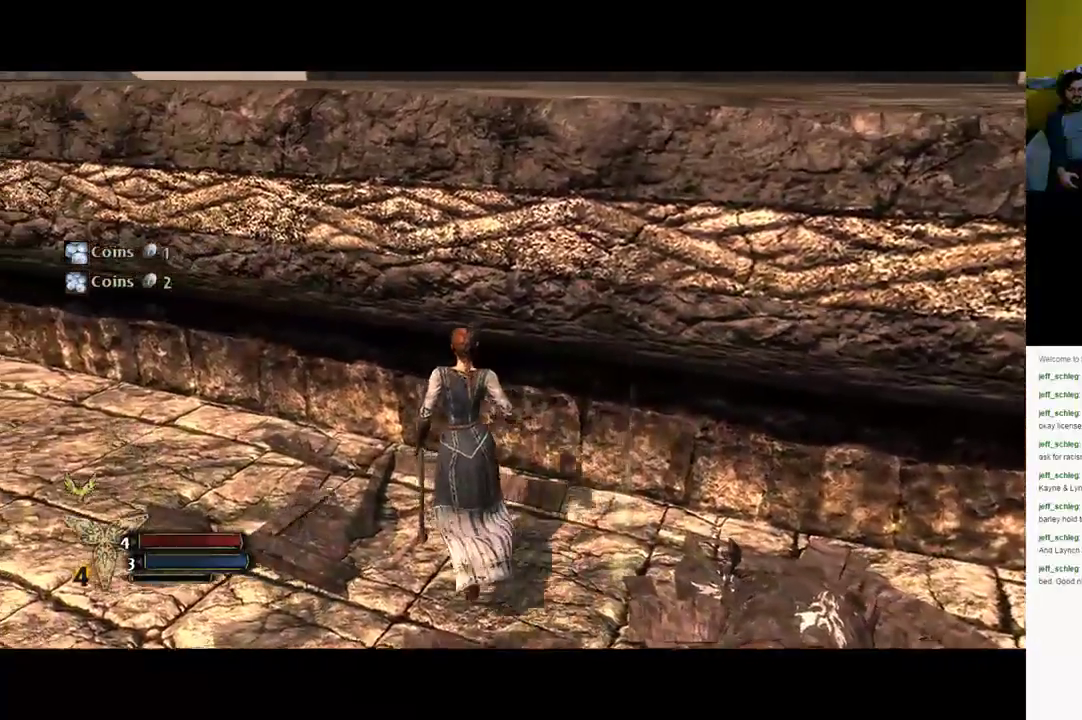
{"buttons": [], "left_stick": "up-left", "right_stick": "up-left", "events": [[17, "right_stick", "left"], [50, "left_stick", "left"], [283, "right_stick", "up-left"], [467, "left_stick", "up-left"]]}
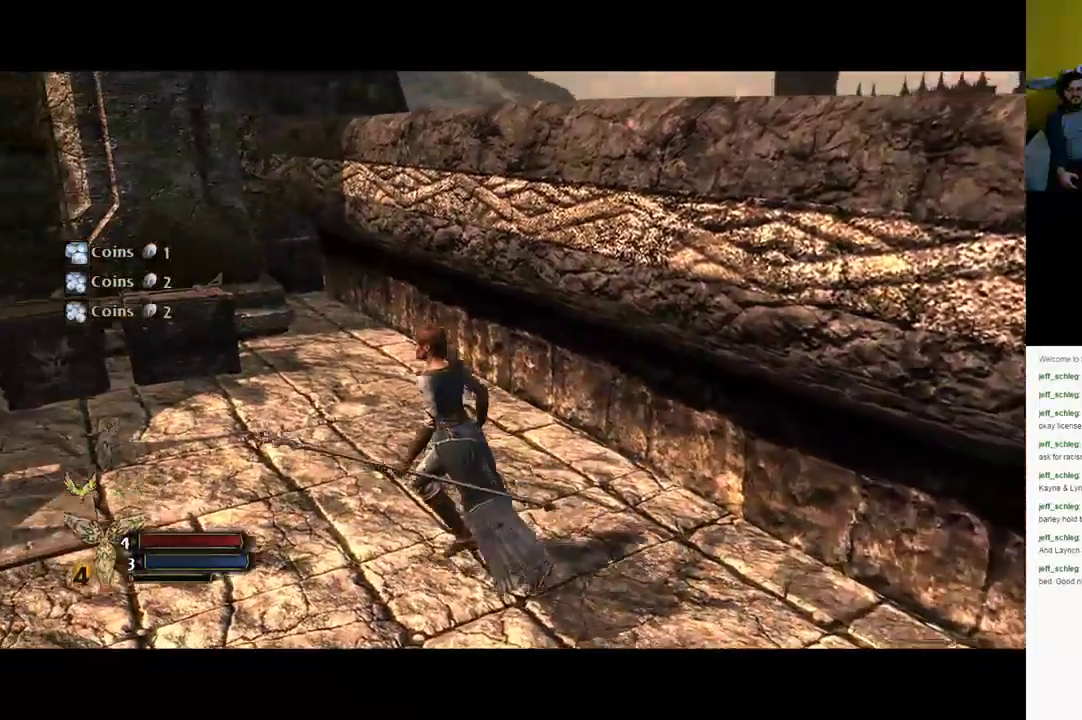
{"buttons": [], "left_stick": "up-left", "right_stick": "center", "events": [[100, "right_stick", "center"]]}
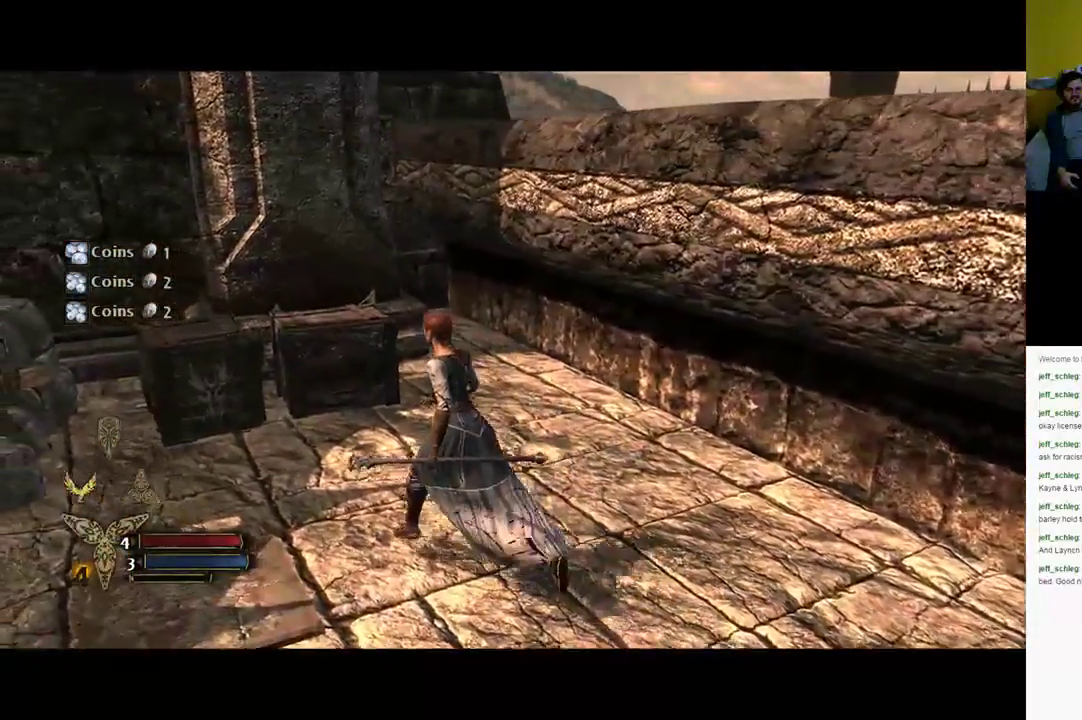
{"buttons": ["Y"], "left_stick": "up-left", "right_stick": "center", "events": [[233, "Y", "down"], [333, "Y", "up"], [467, "Y", "down"]]}
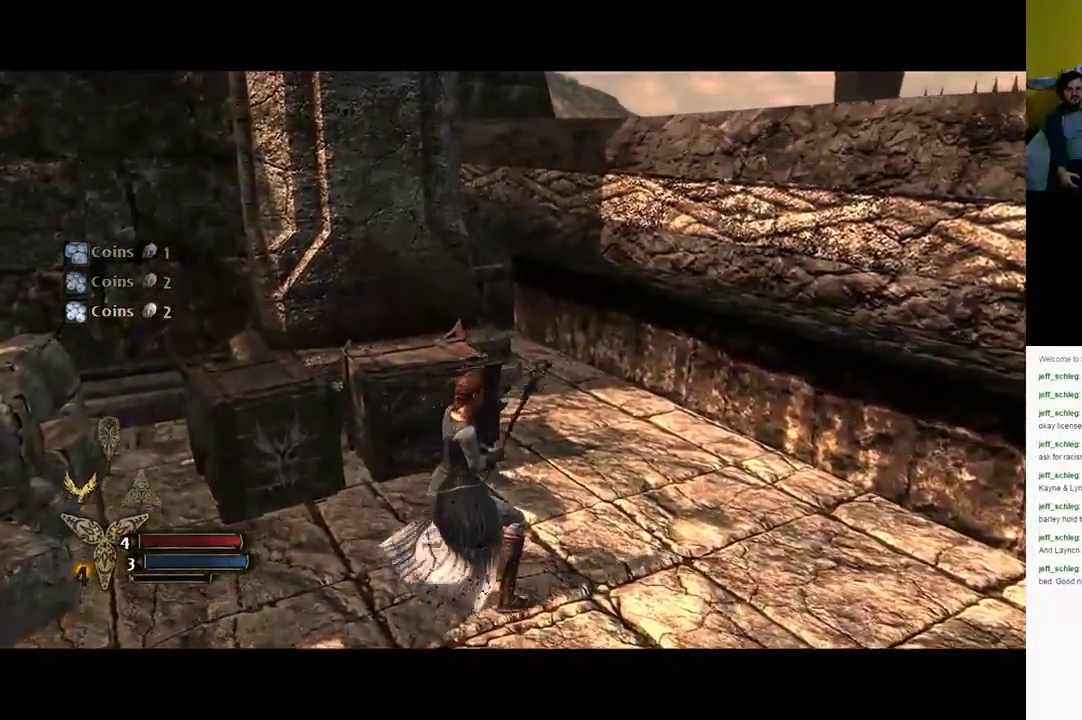
{"buttons": [], "left_stick": "up-left", "right_stick": "center", "events": [[67, "Y", "up"]]}
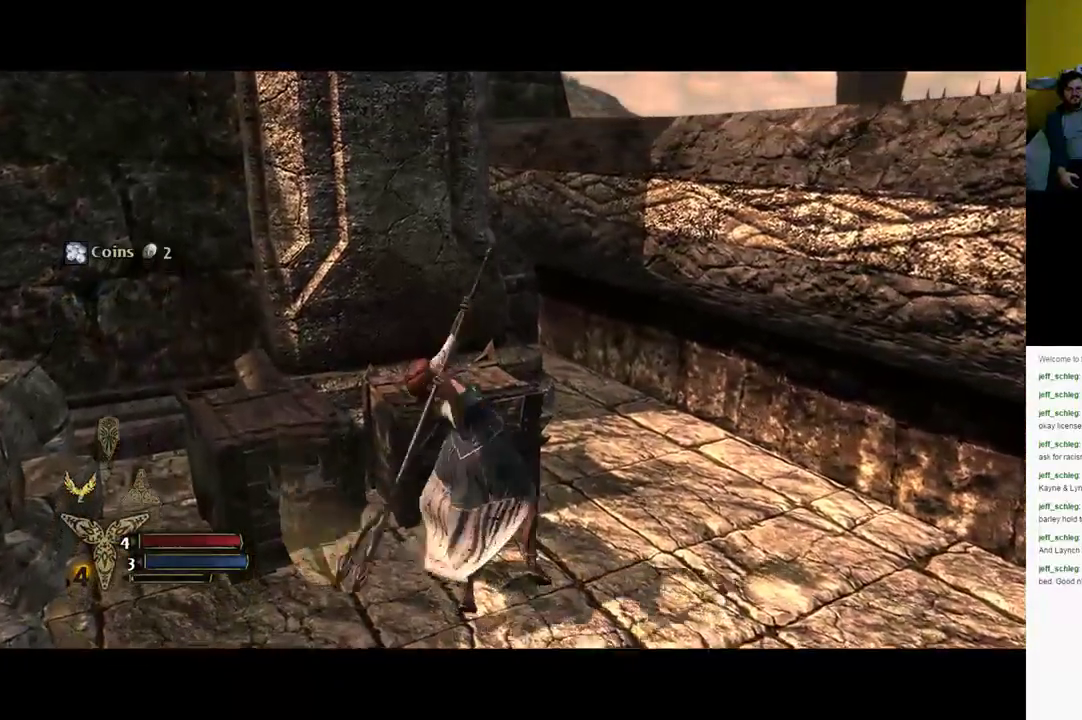
{"buttons": [], "left_stick": "up-left", "right_stick": "center", "events": []}
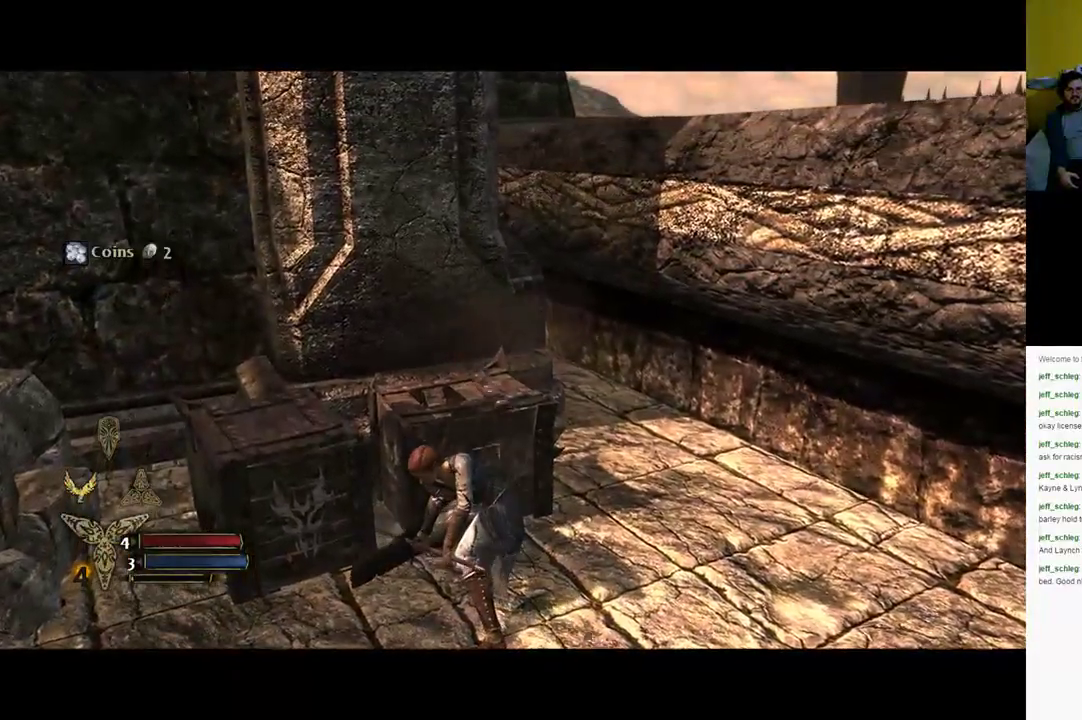
{"buttons": [], "left_stick": "up-left", "right_stick": "center", "events": [[50, "X", "down"], [150, "X", "up"], [250, "X", "down"], [317, "X", "up"], [417, "X", "down"], [483, "X", "up"]]}